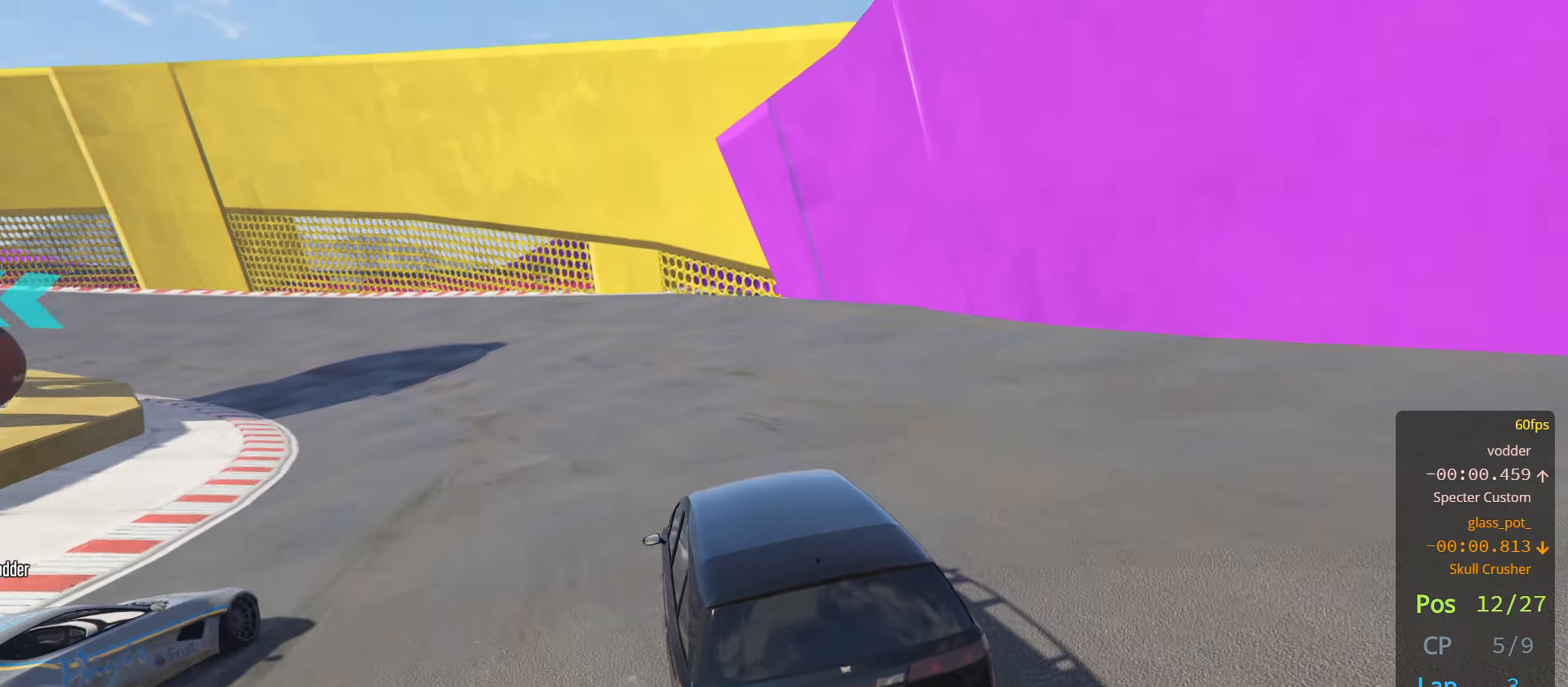
Gameplay with a controller (PlayStation layout); each line is a JSON object with the inputs held at the frame after it. "events" lists button and stick changes between this image and that frame as [ms after this image, input, new state], when the widget could be followed in between.
{"buttons": ["R2"], "left_stick": "left", "right_stick": "center", "events": [[366, "left_stick", "center"], [450, "left_stick", "left"]]}
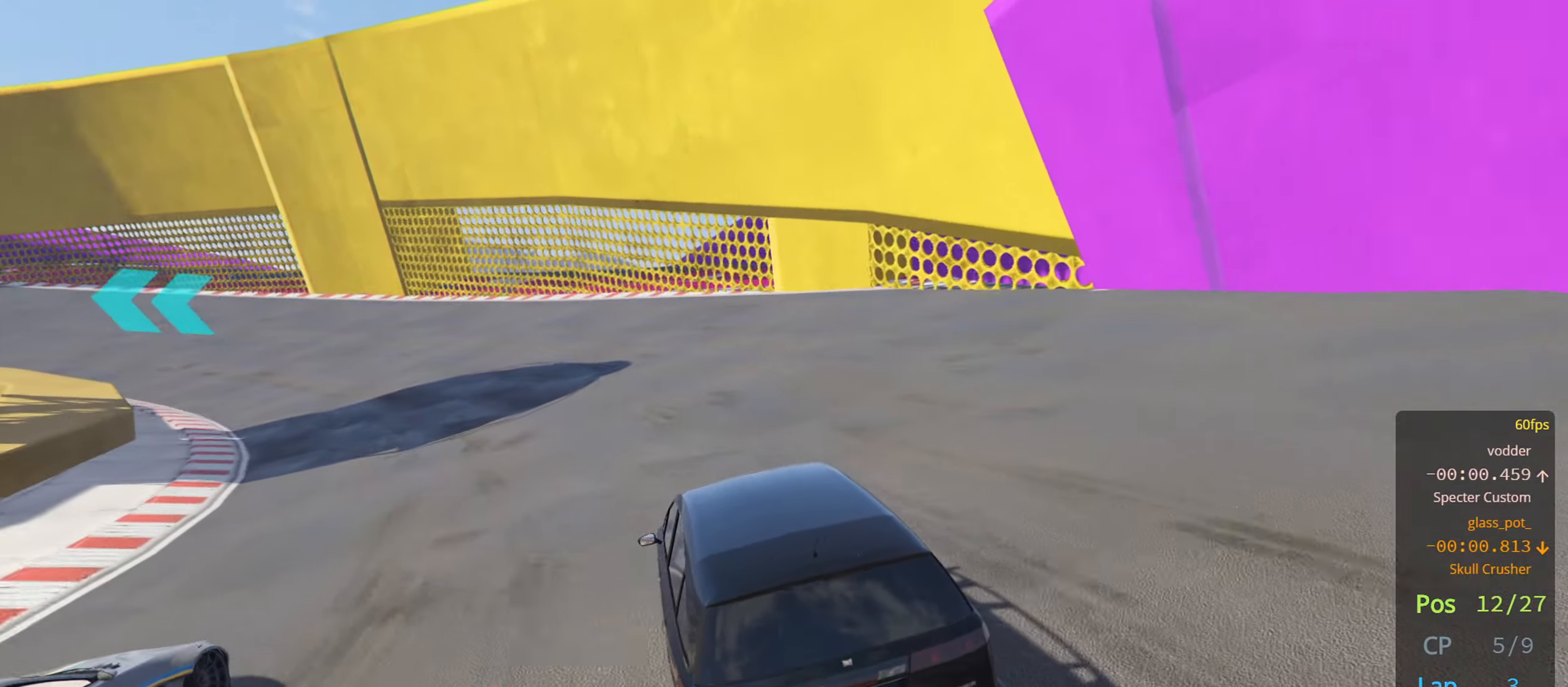
{"buttons": ["R2"], "left_stick": "left", "right_stick": "center", "events": [[400, "left_stick", "center"], [466, "left_stick", "left"]]}
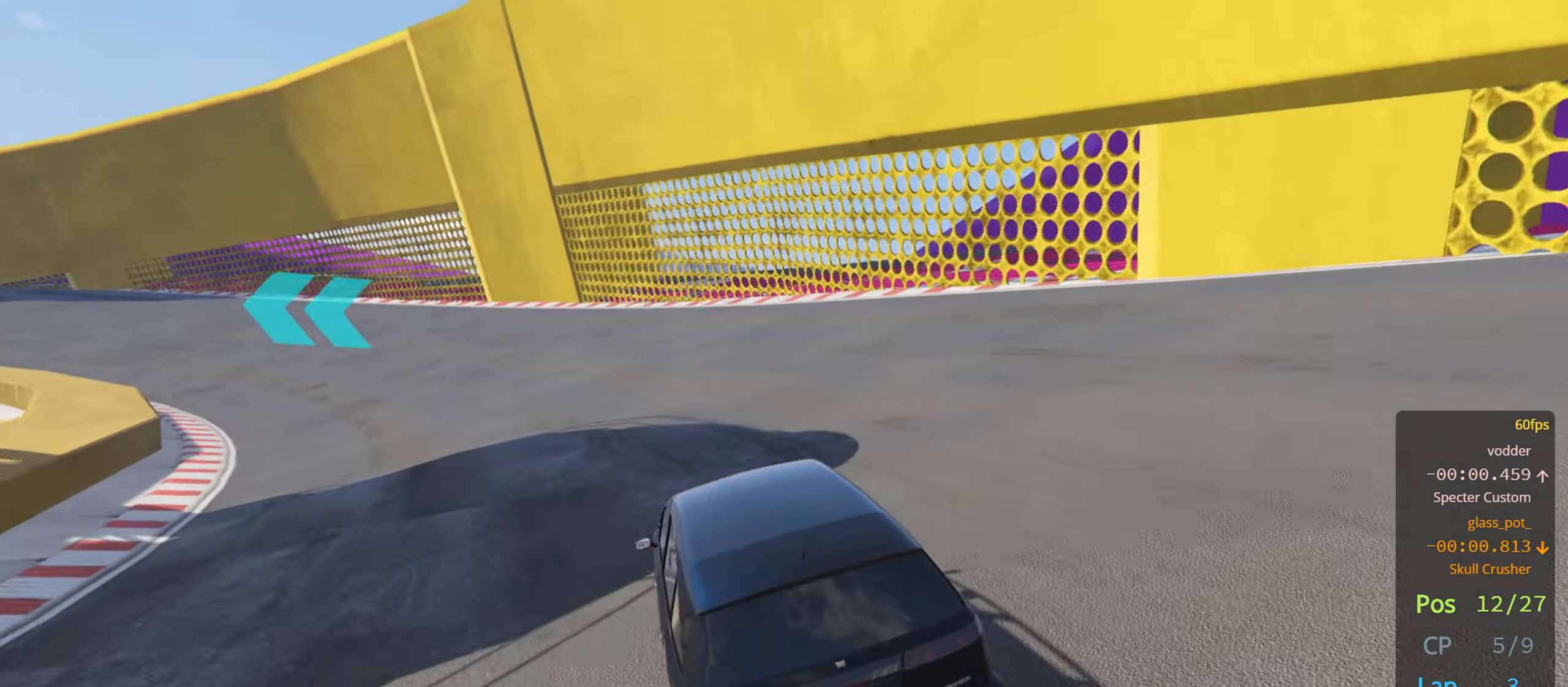
{"buttons": ["R2"], "left_stick": "left", "right_stick": "center", "events": [[116, "left_stick", "down-left"], [450, "left_stick", "left"]]}
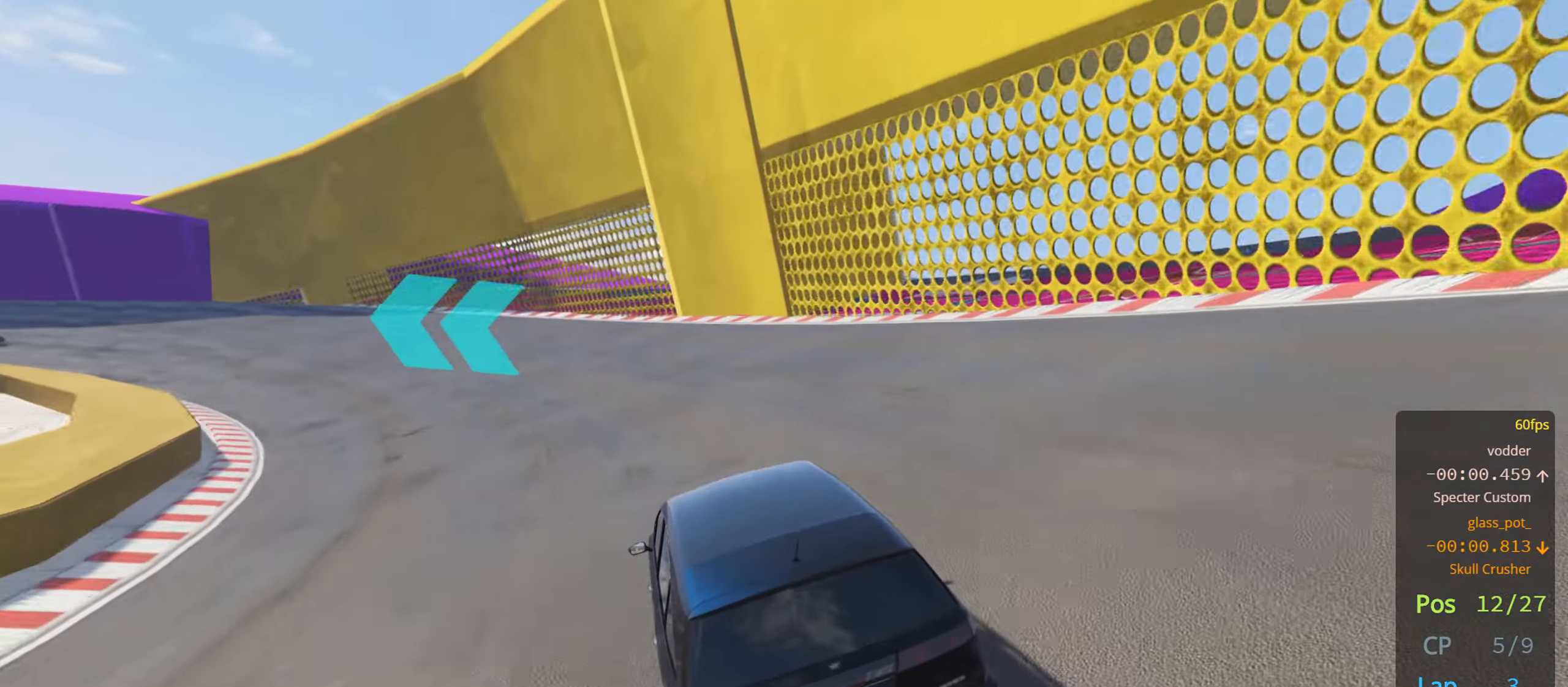
{"buttons": ["R2"], "left_stick": "left", "right_stick": "center", "events": [[116, "left_stick", "down-left"], [450, "left_stick", "left"]]}
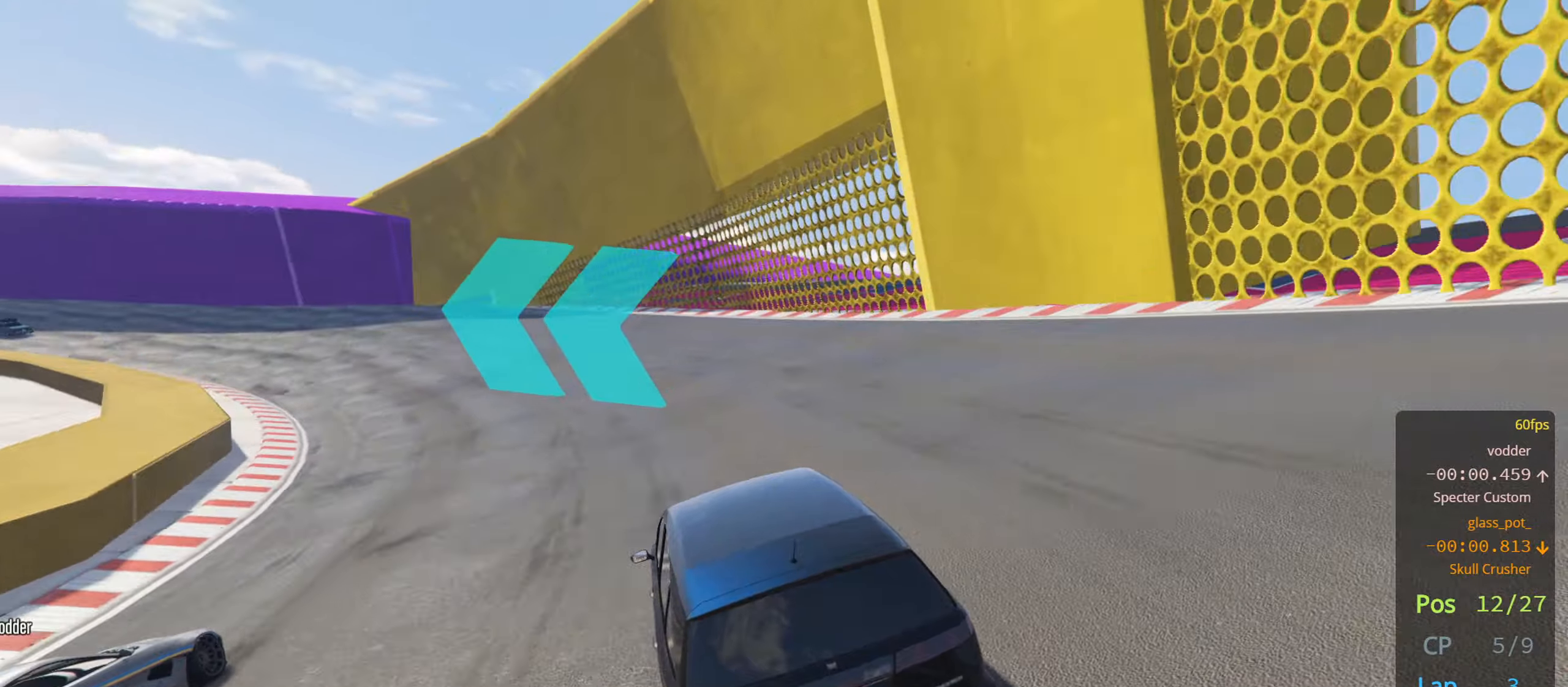
{"buttons": ["R2"], "left_stick": "left", "right_stick": "center", "events": [[383, "left_stick", "center"], [467, "left_stick", "left"]]}
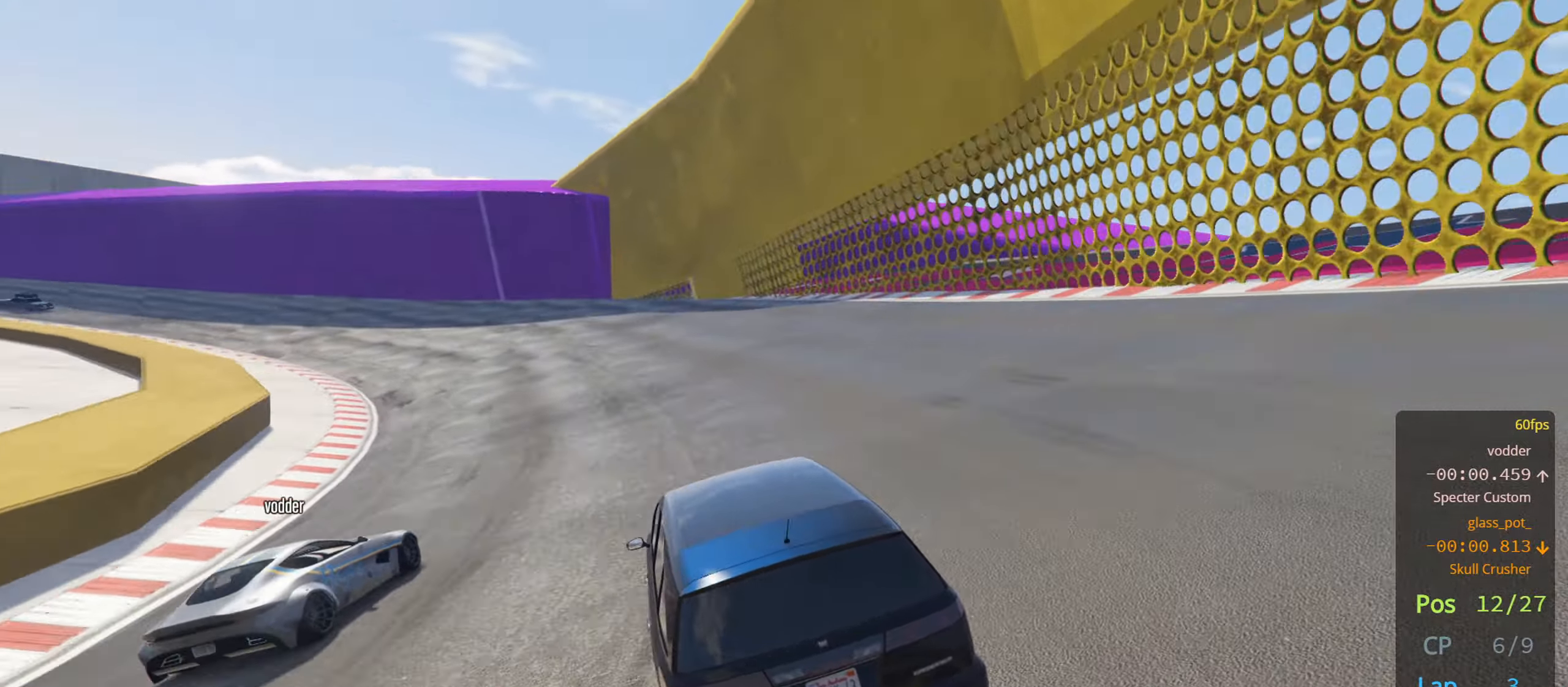
{"buttons": ["R2"], "left_stick": "down-left", "right_stick": "center", "events": [[117, "left_stick", "center"], [267, "left_stick", "left"], [433, "left_stick", "down-left"]]}
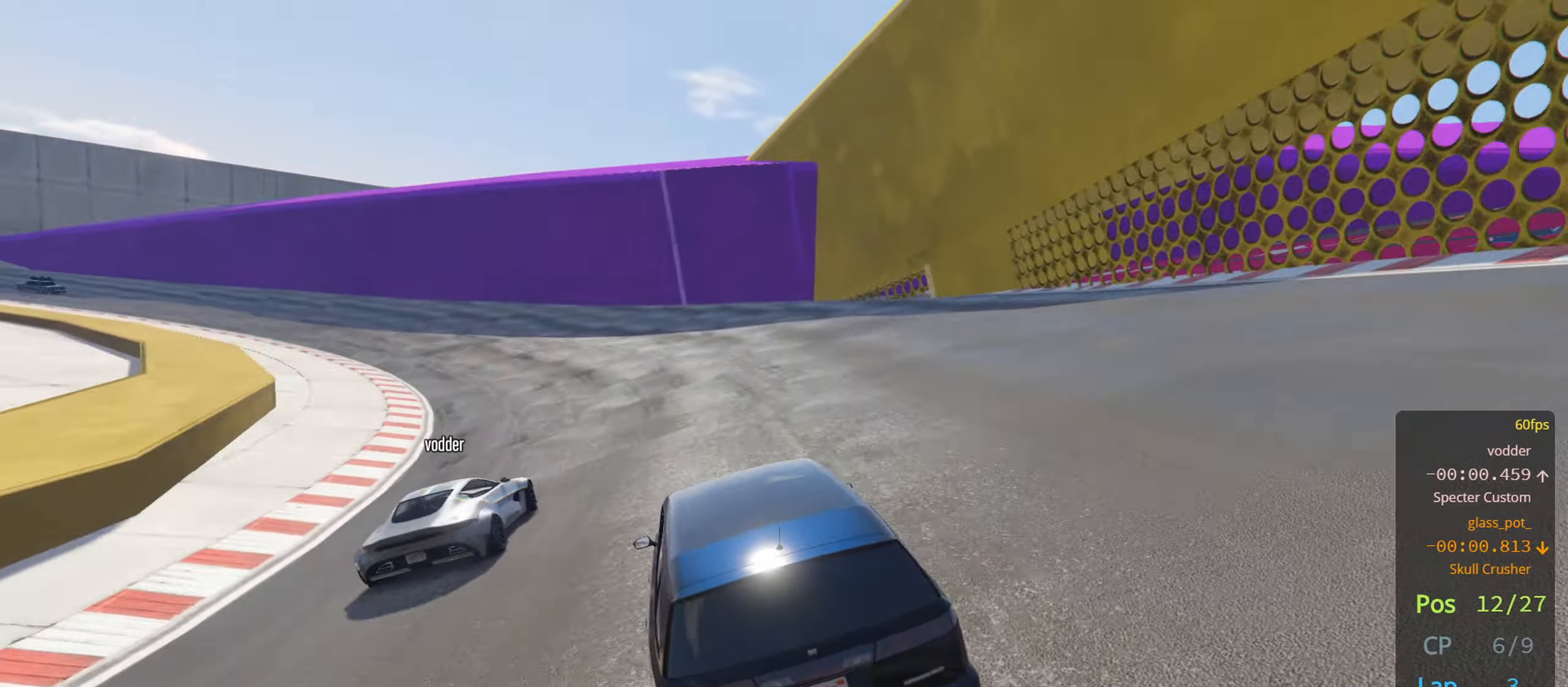
{"buttons": ["R2"], "left_stick": "left", "right_stick": "center", "events": [[33, "left_stick", "left"], [183, "left_stick", "center"], [250, "left_stick", "down-left"], [483, "left_stick", "left"]]}
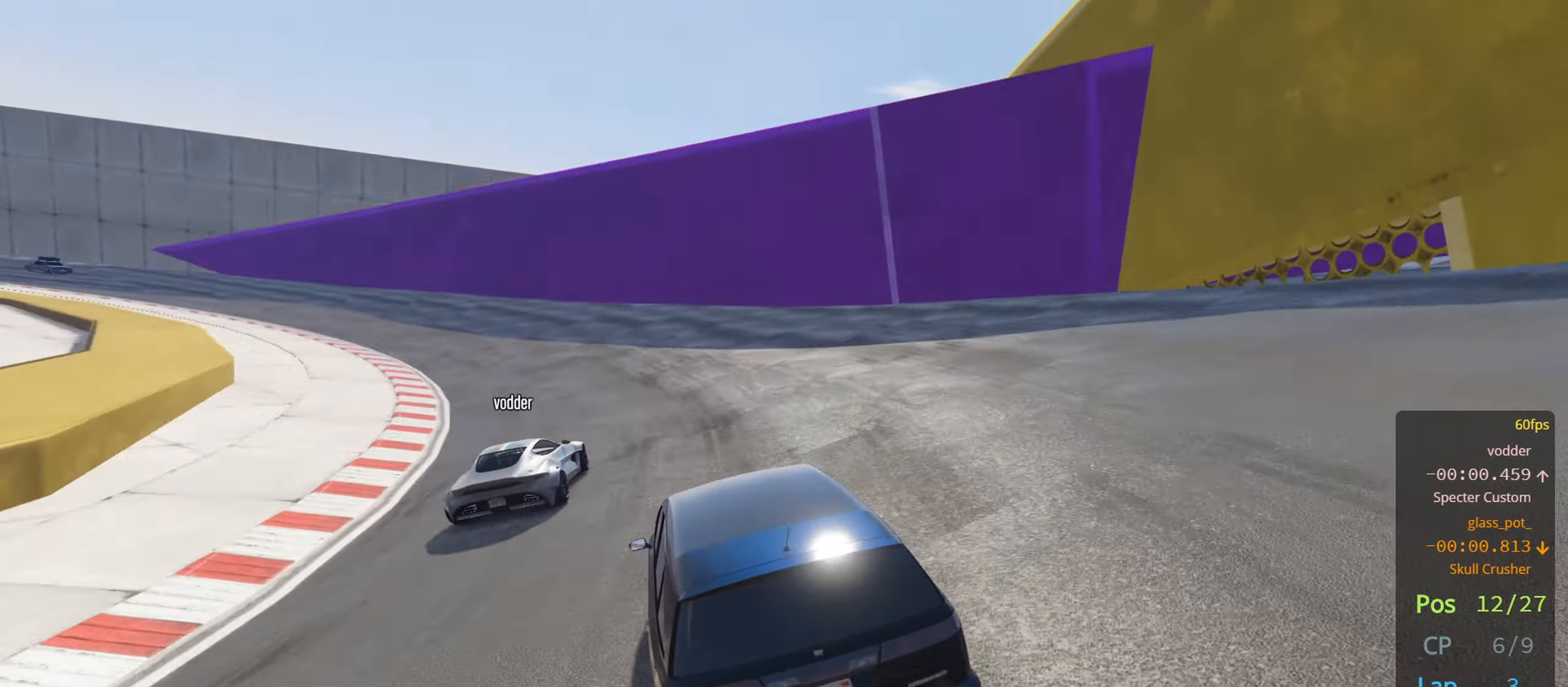
{"buttons": ["R2"], "left_stick": "left", "right_stick": "center", "events": [[167, "left_stick", "center"], [233, "left_stick", "left"], [400, "left_stick", "center"], [450, "left_stick", "left"]]}
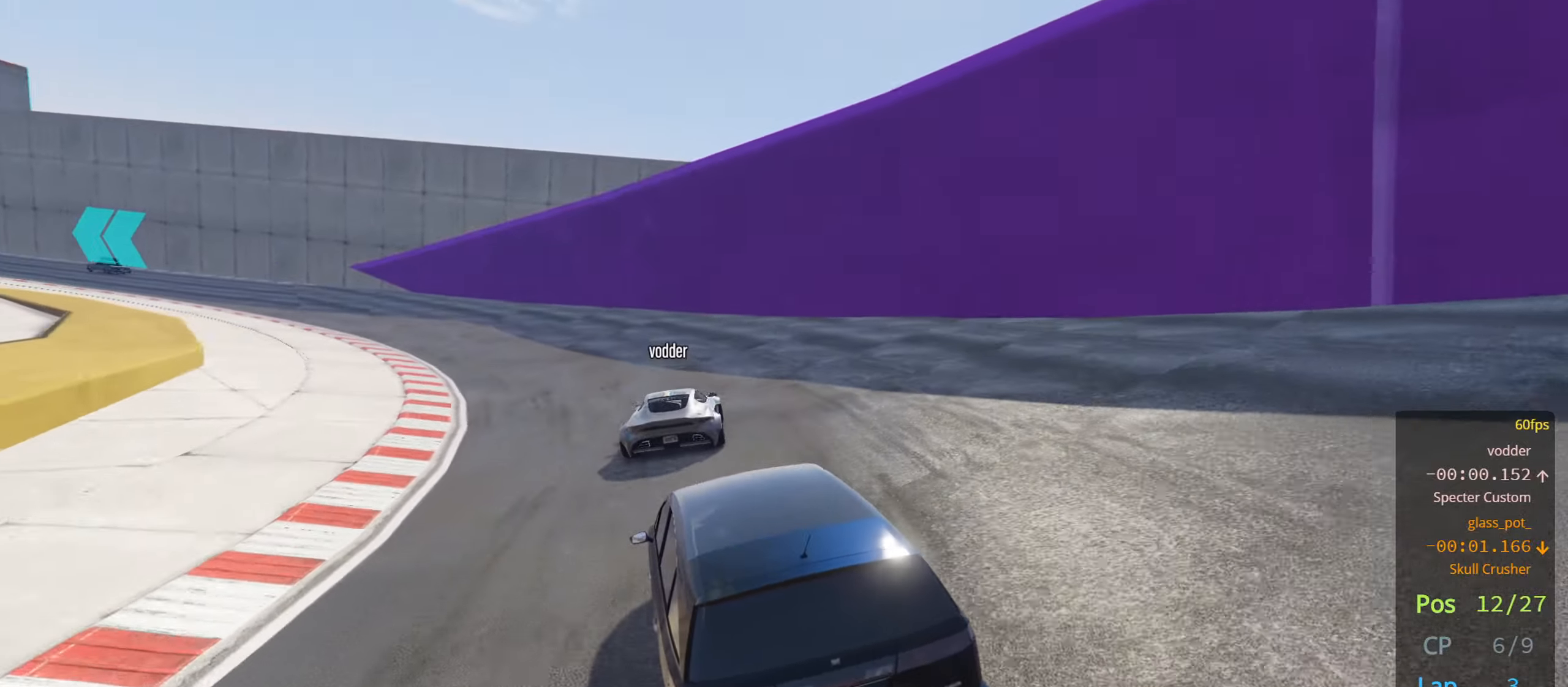
{"buttons": ["R2"], "left_stick": "left", "right_stick": "center", "events": []}
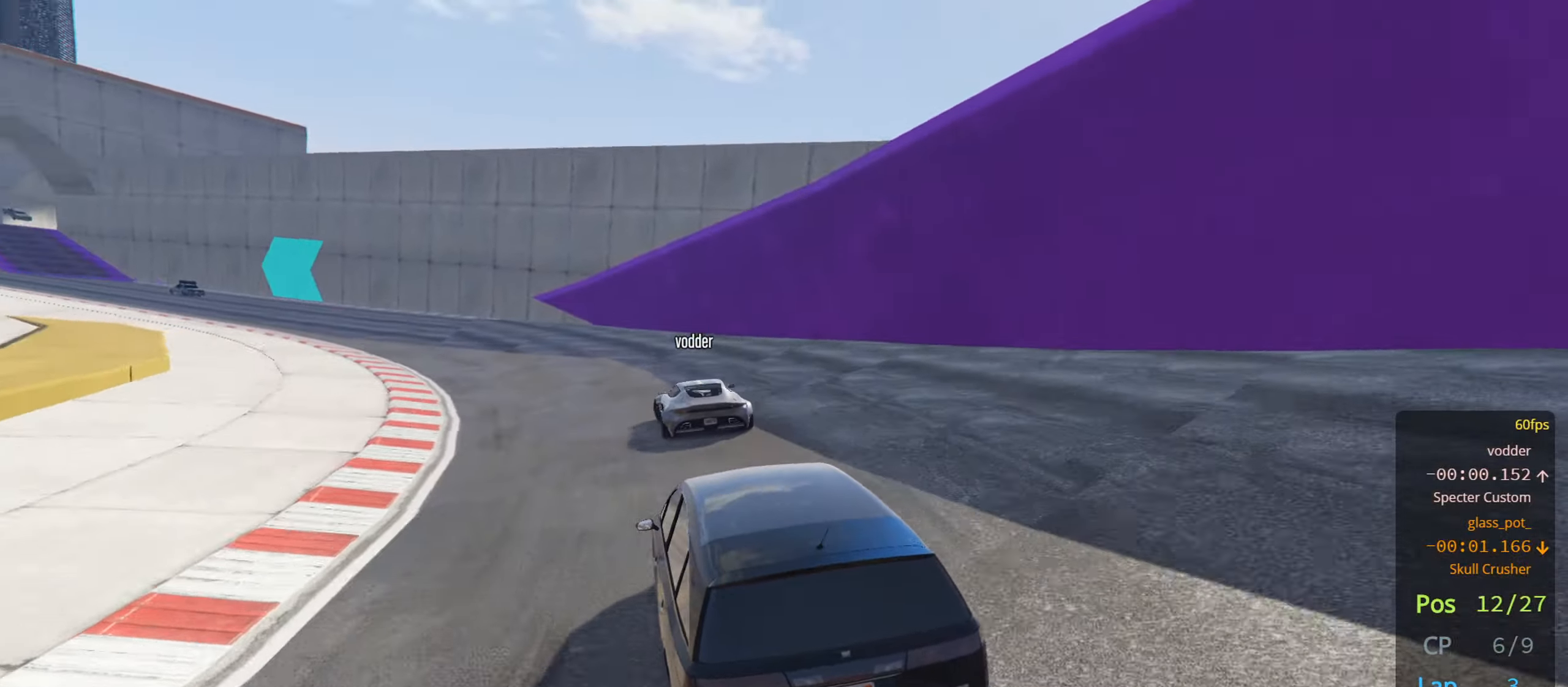
{"buttons": ["R2"], "left_stick": "left", "right_stick": "center", "events": [[117, "left_stick", "down-left"], [450, "left_stick", "left"]]}
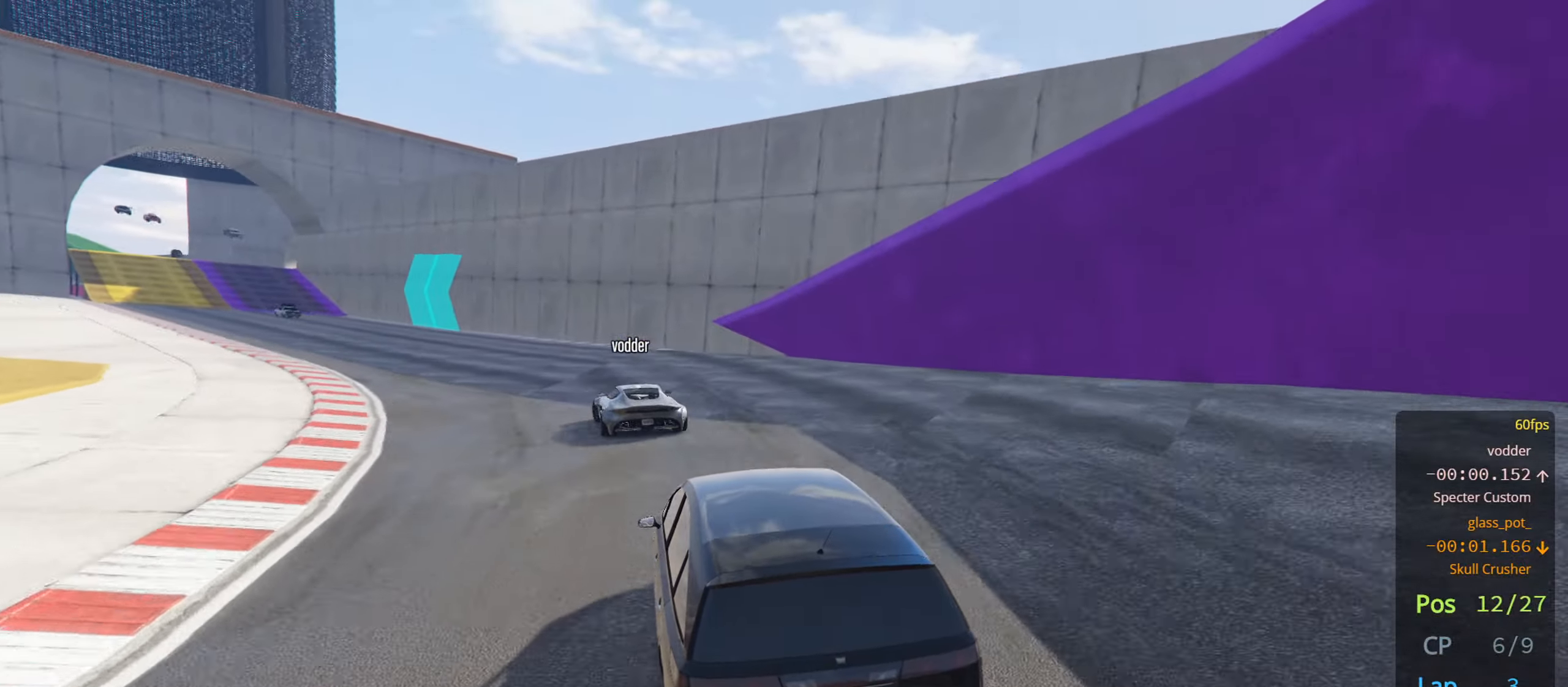
{"buttons": ["R2"], "left_stick": "left", "right_stick": "center", "events": [[133, "left_stick", "center"], [200, "left_stick", "left"], [383, "left_stick", "center"], [450, "left_stick", "left"]]}
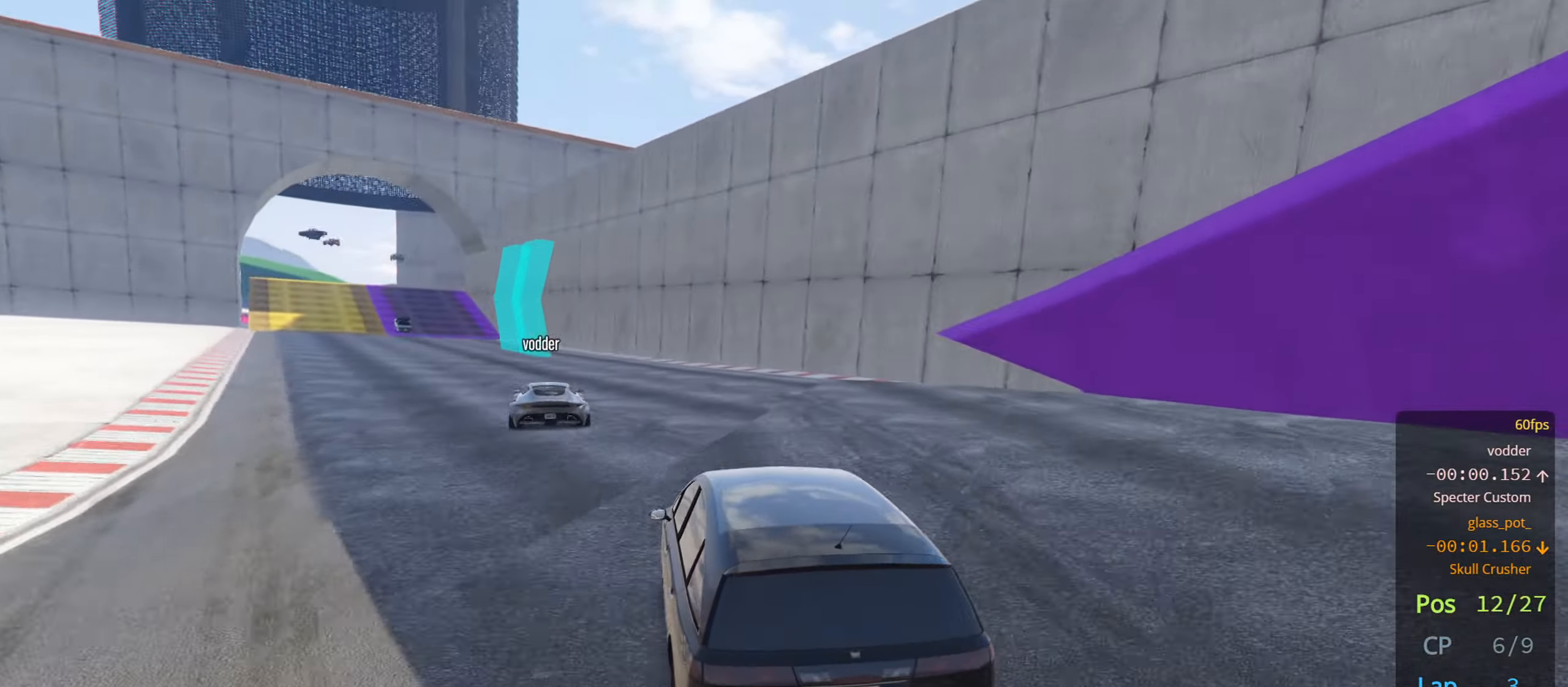
{"buttons": ["R2"], "left_stick": "down-left", "right_stick": "center", "events": [[417, "left_stick", "down-left"]]}
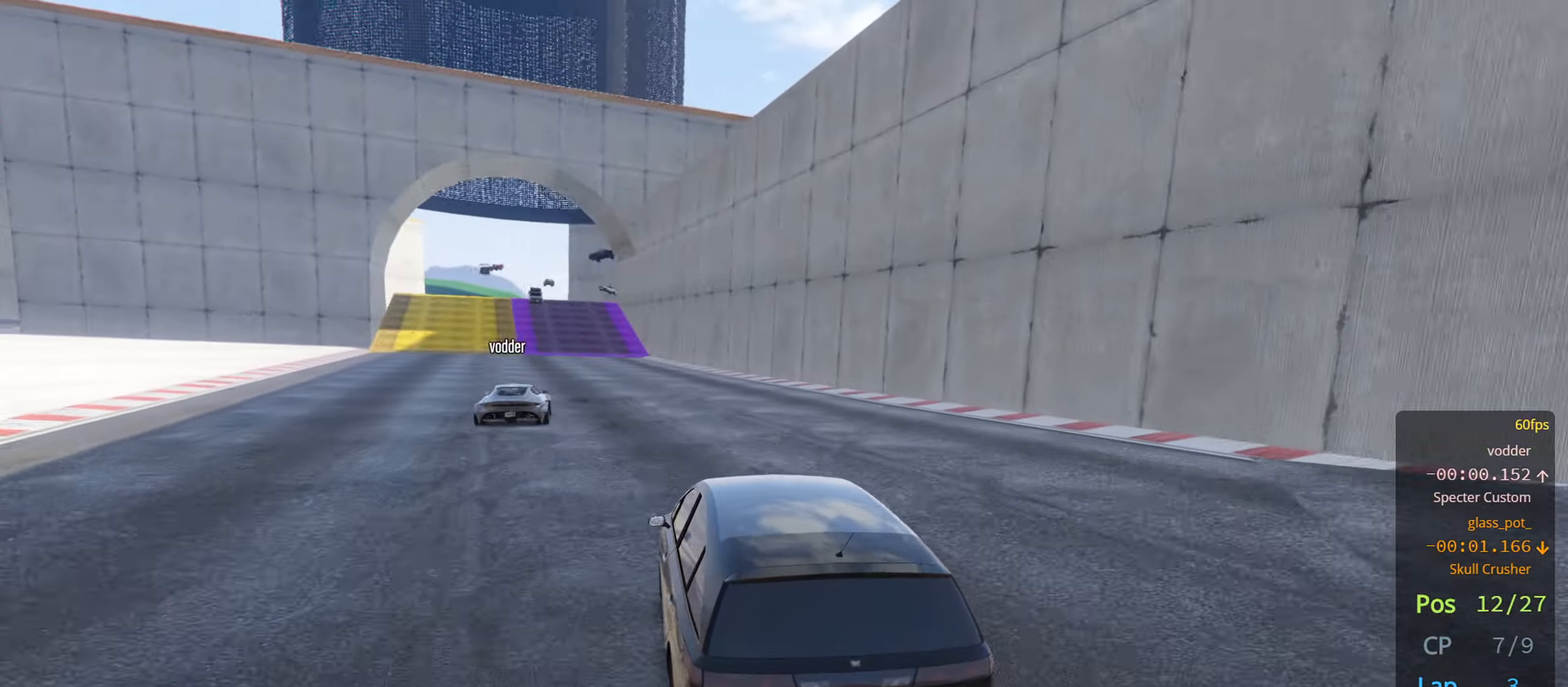
{"buttons": ["R2"], "left_stick": "center", "right_stick": "center", "events": [[150, "left_stick", "left"], [300, "left_stick", "center"]]}
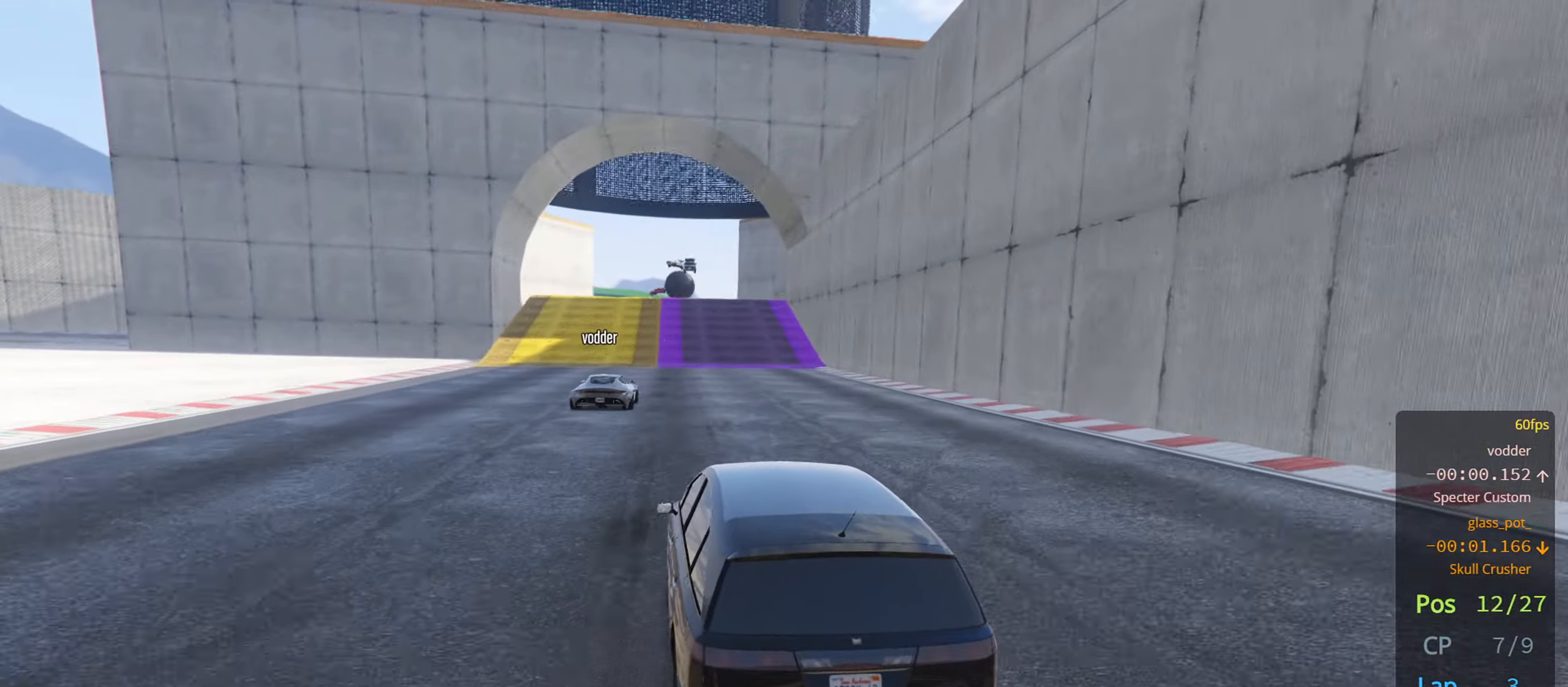
{"buttons": ["R2"], "left_stick": "center", "right_stick": "center", "events": []}
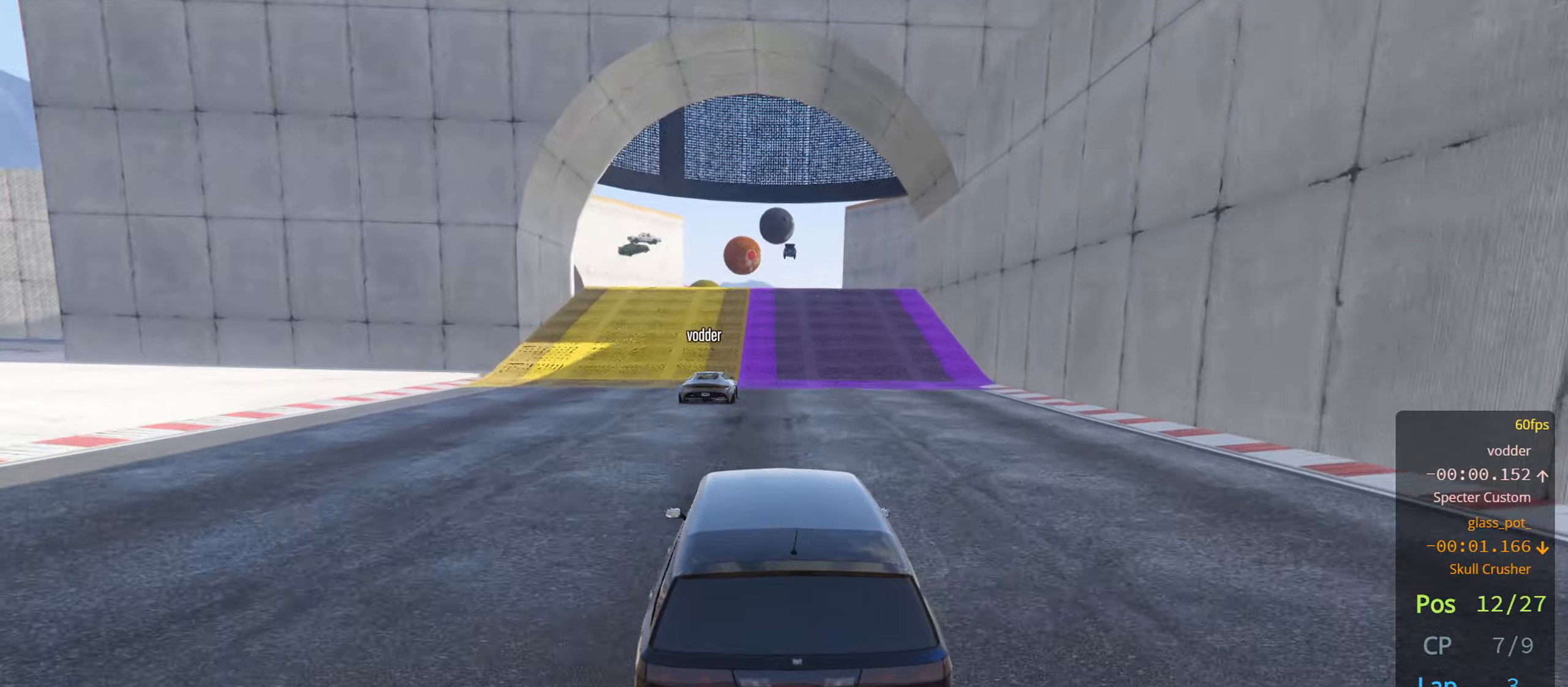
{"buttons": ["R2"], "left_stick": "center", "right_stick": "center", "events": [[167, "left_stick", "right"], [234, "left_stick", "center"]]}
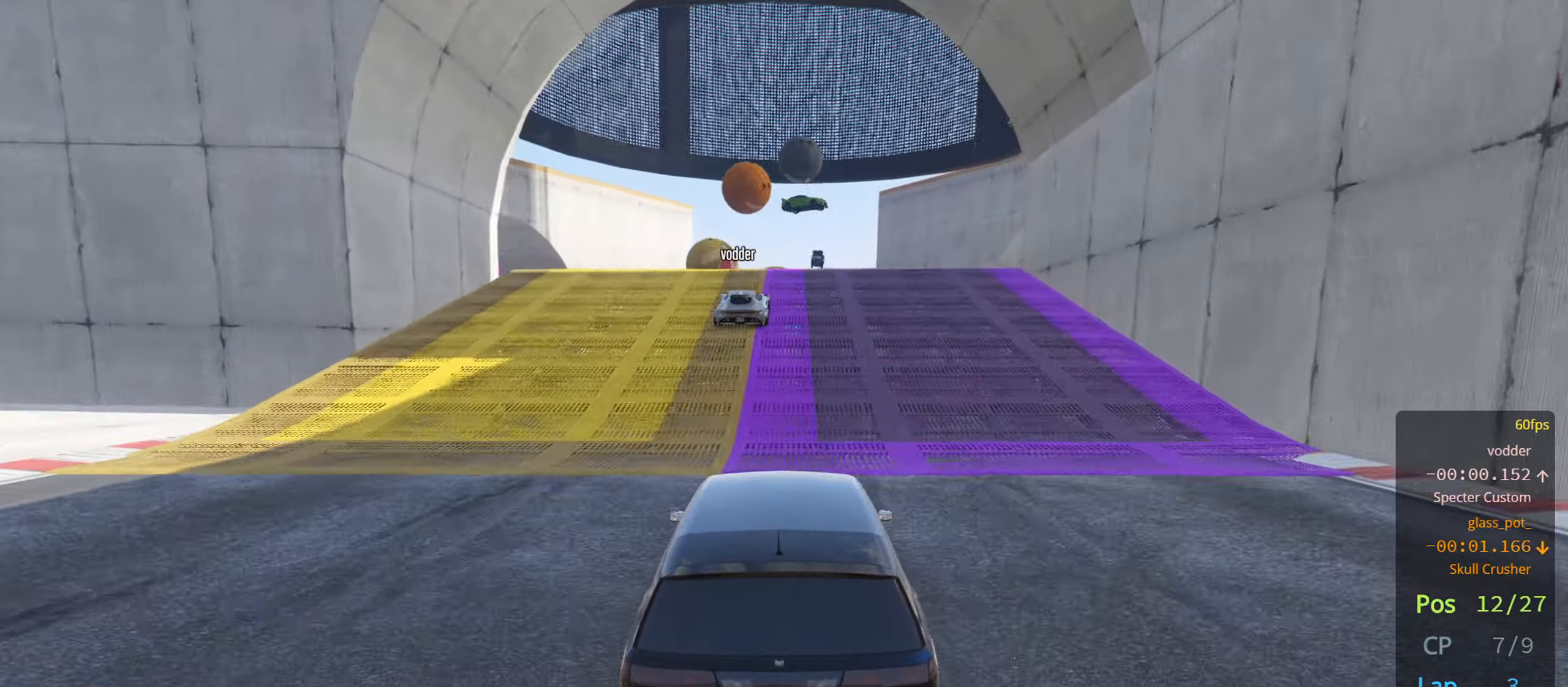
{"buttons": ["R2"], "left_stick": "center", "right_stick": "center", "events": []}
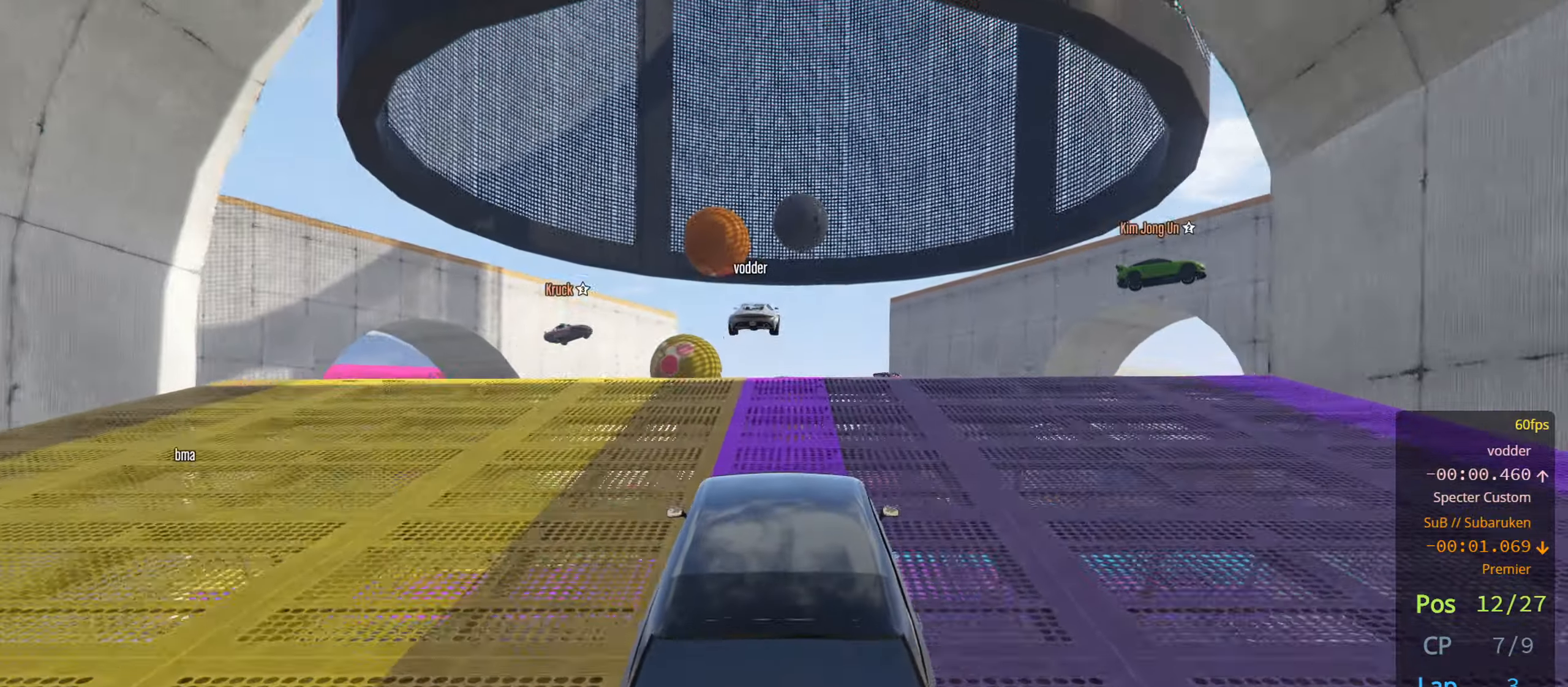
{"buttons": ["R2"], "left_stick": "center", "right_stick": "center", "events": []}
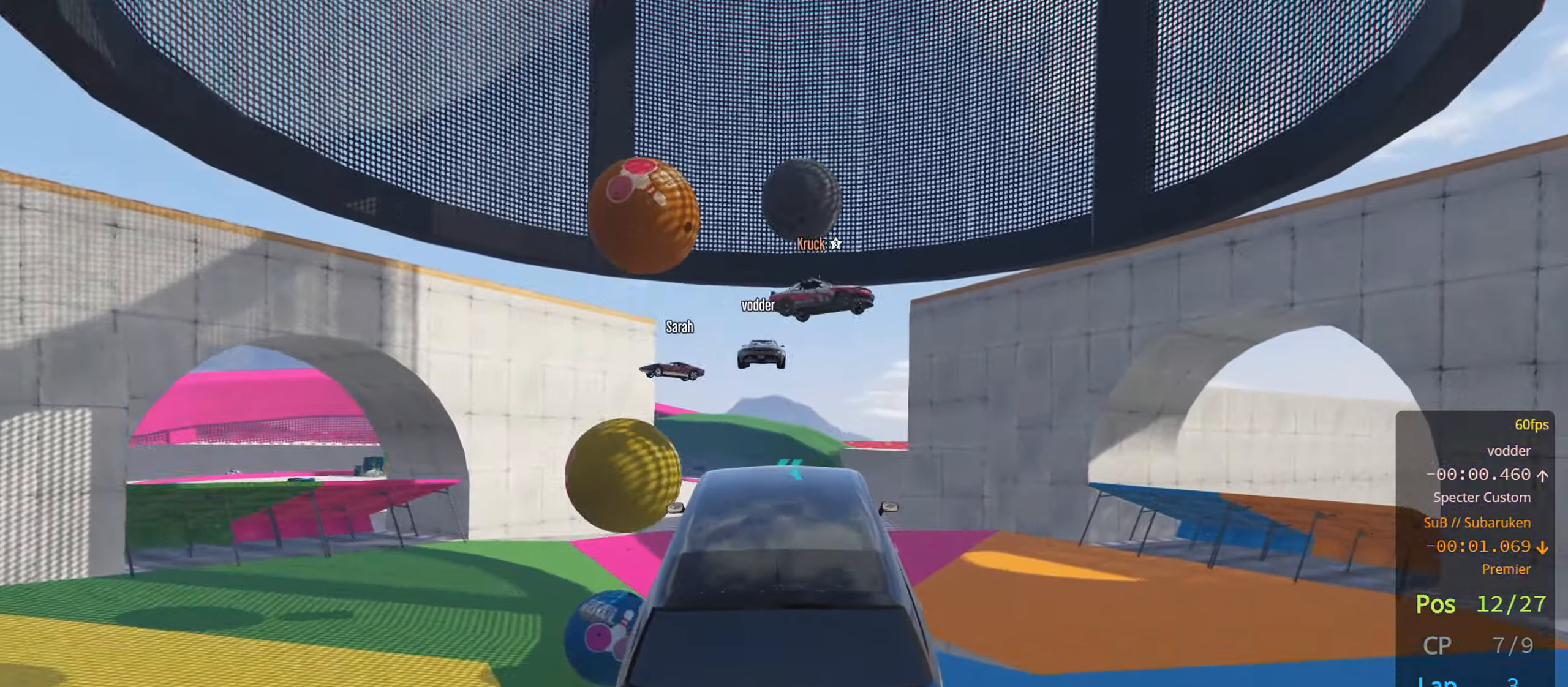
{"buttons": ["R2"], "left_stick": "center", "right_stick": "center", "events": []}
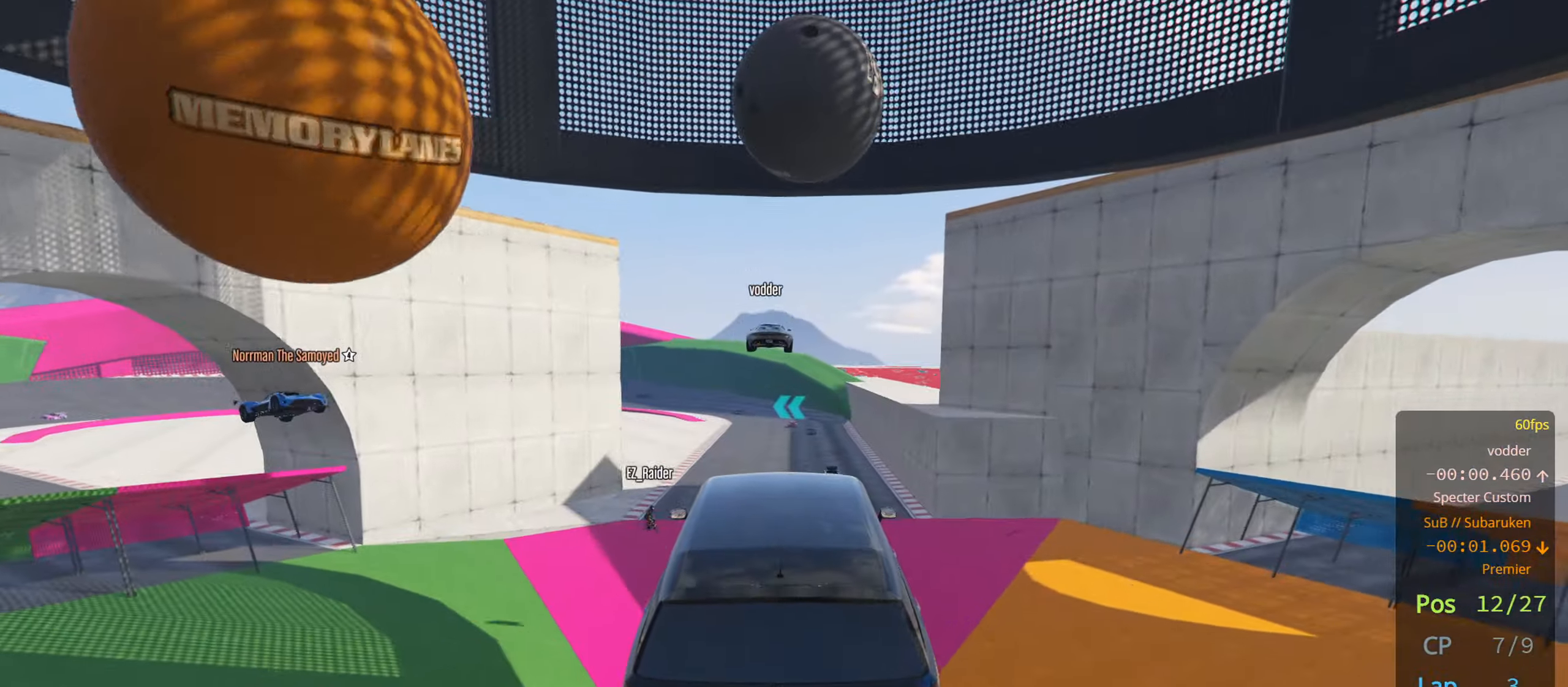
{"buttons": ["R2"], "left_stick": "center", "right_stick": "center", "events": []}
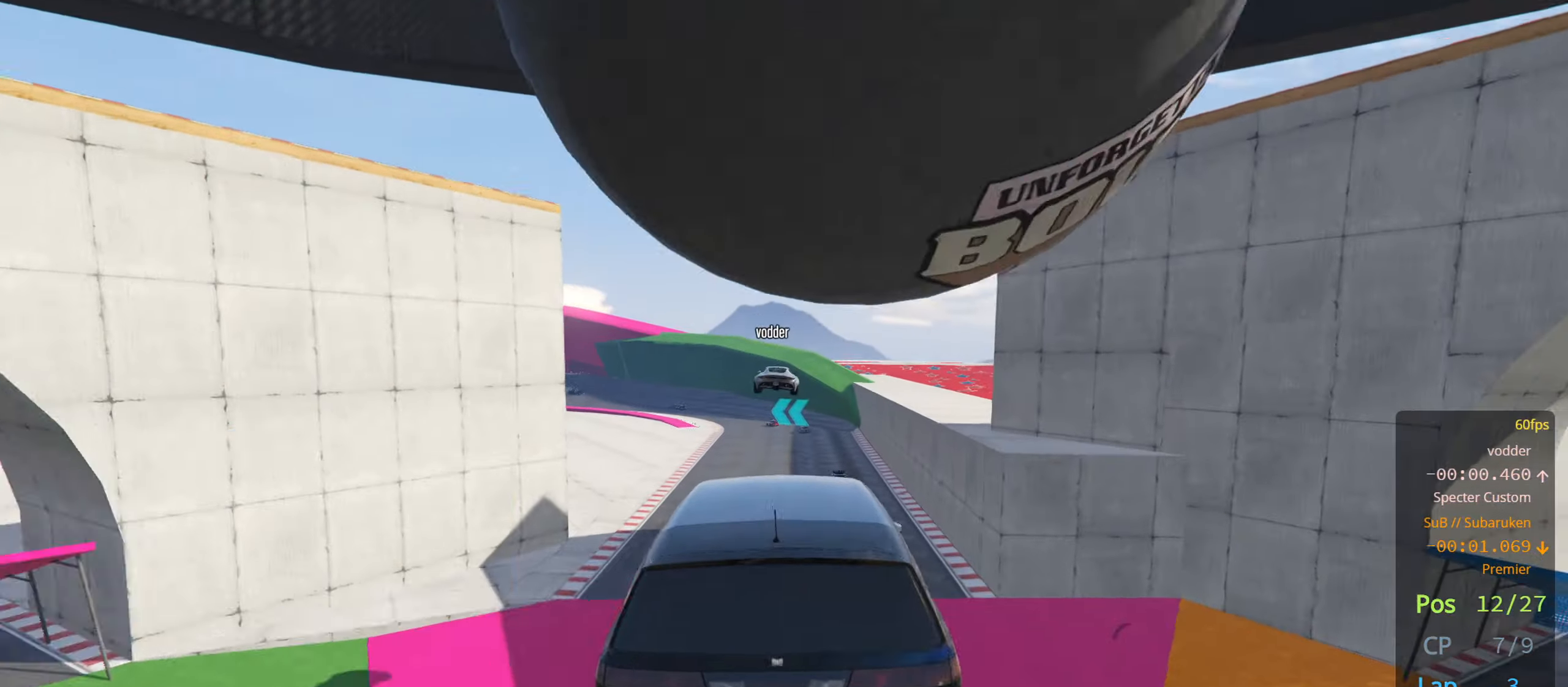
{"buttons": ["R2"], "left_stick": "center", "right_stick": "center", "events": [[217, "left_stick", "down"], [417, "left_stick", "center"]]}
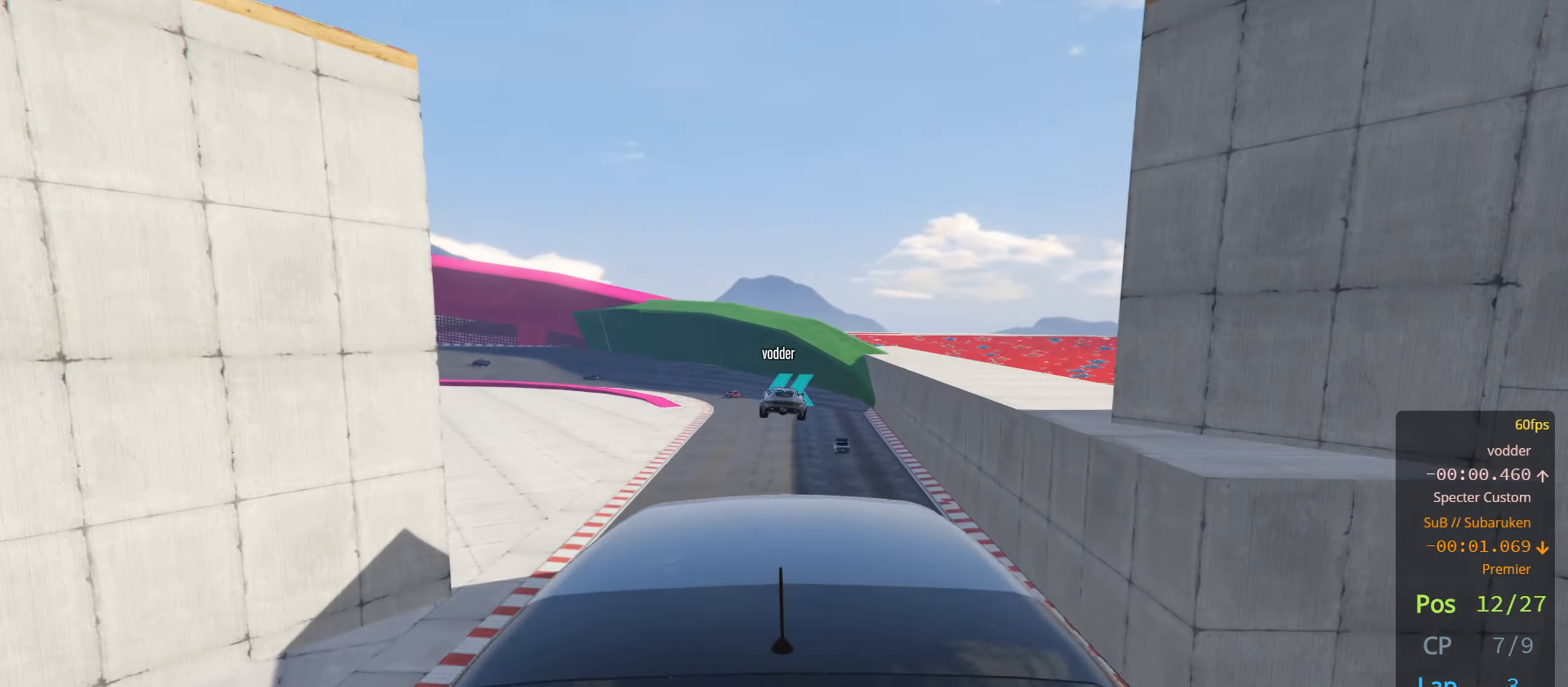
{"buttons": ["R2"], "left_stick": "down", "right_stick": "center", "events": [[334, "left_stick", "down"]]}
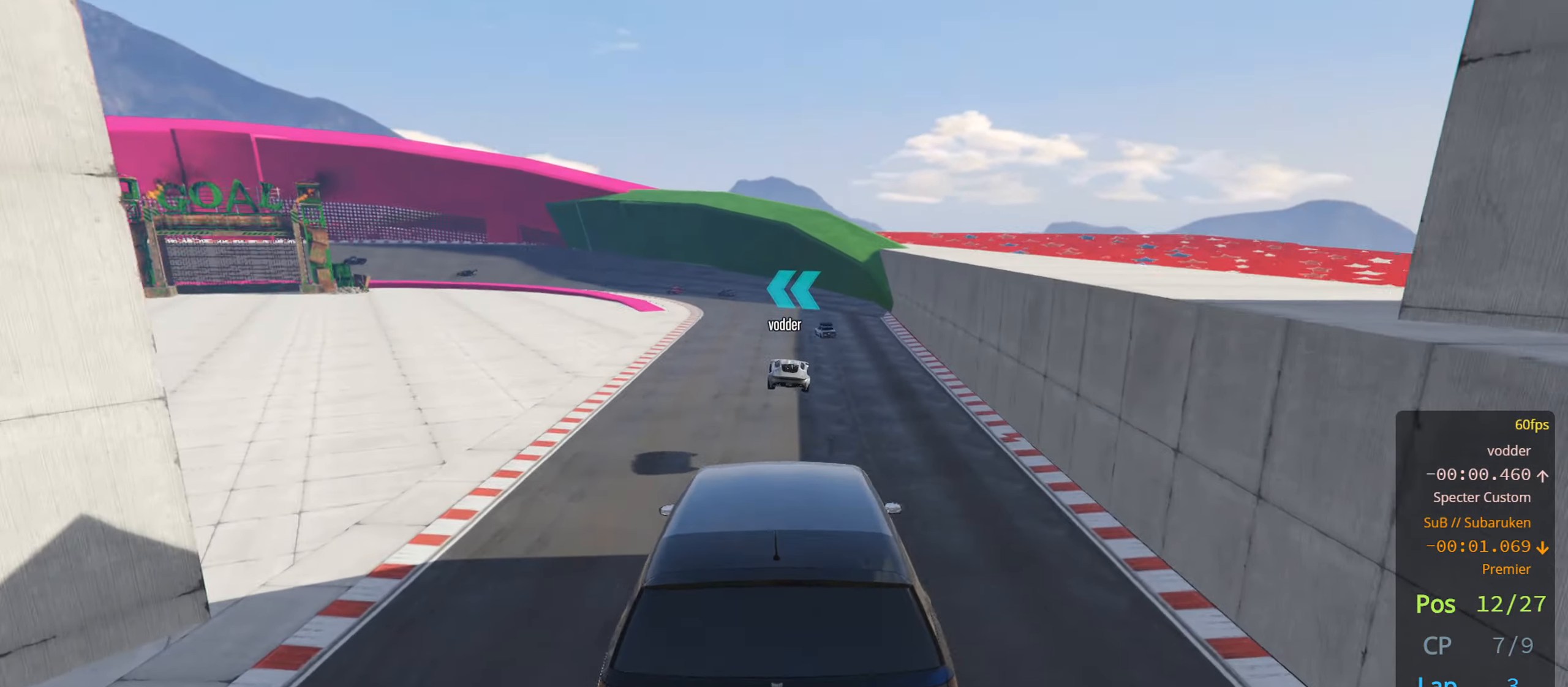
{"buttons": ["R2"], "left_stick": "center", "right_stick": "center", "events": [[100, "left_stick", "center"]]}
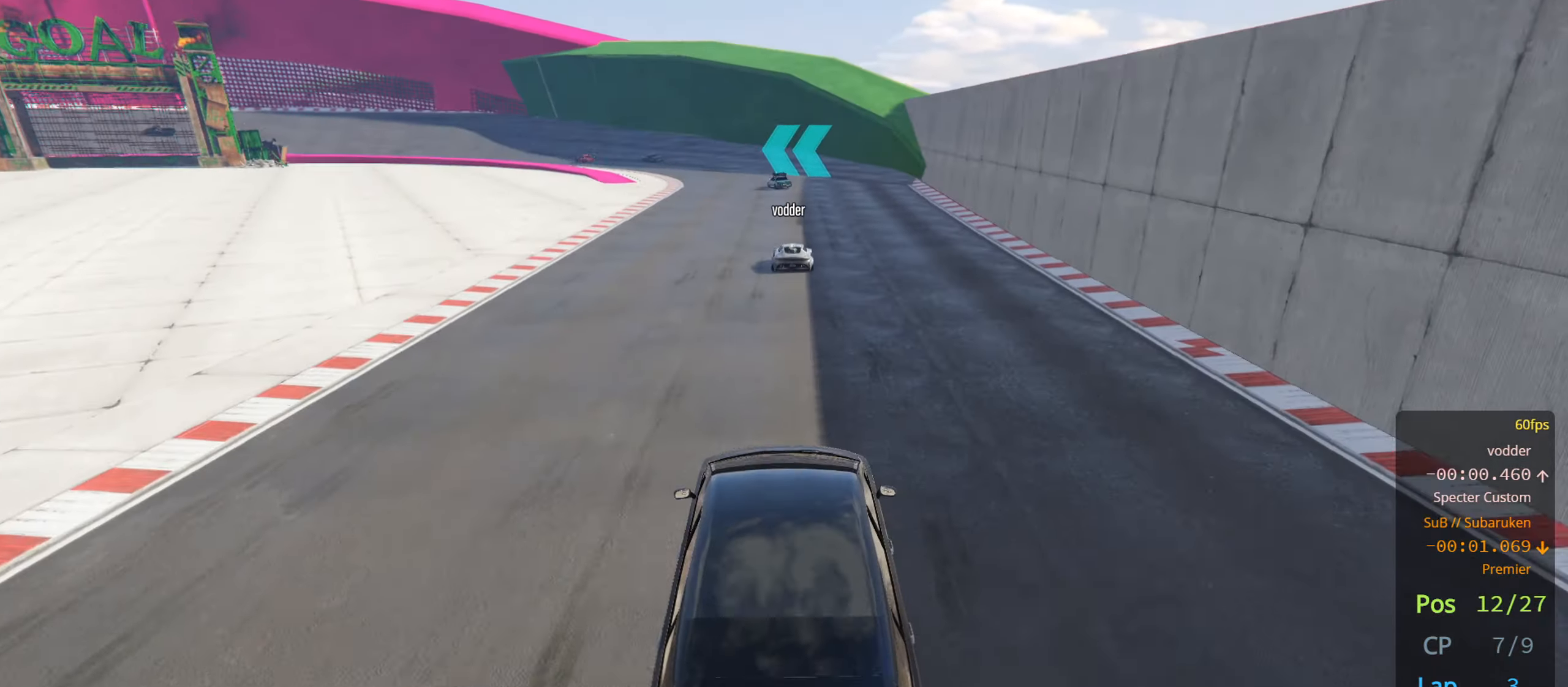
{"buttons": ["R2"], "left_stick": "center", "right_stick": "center", "events": []}
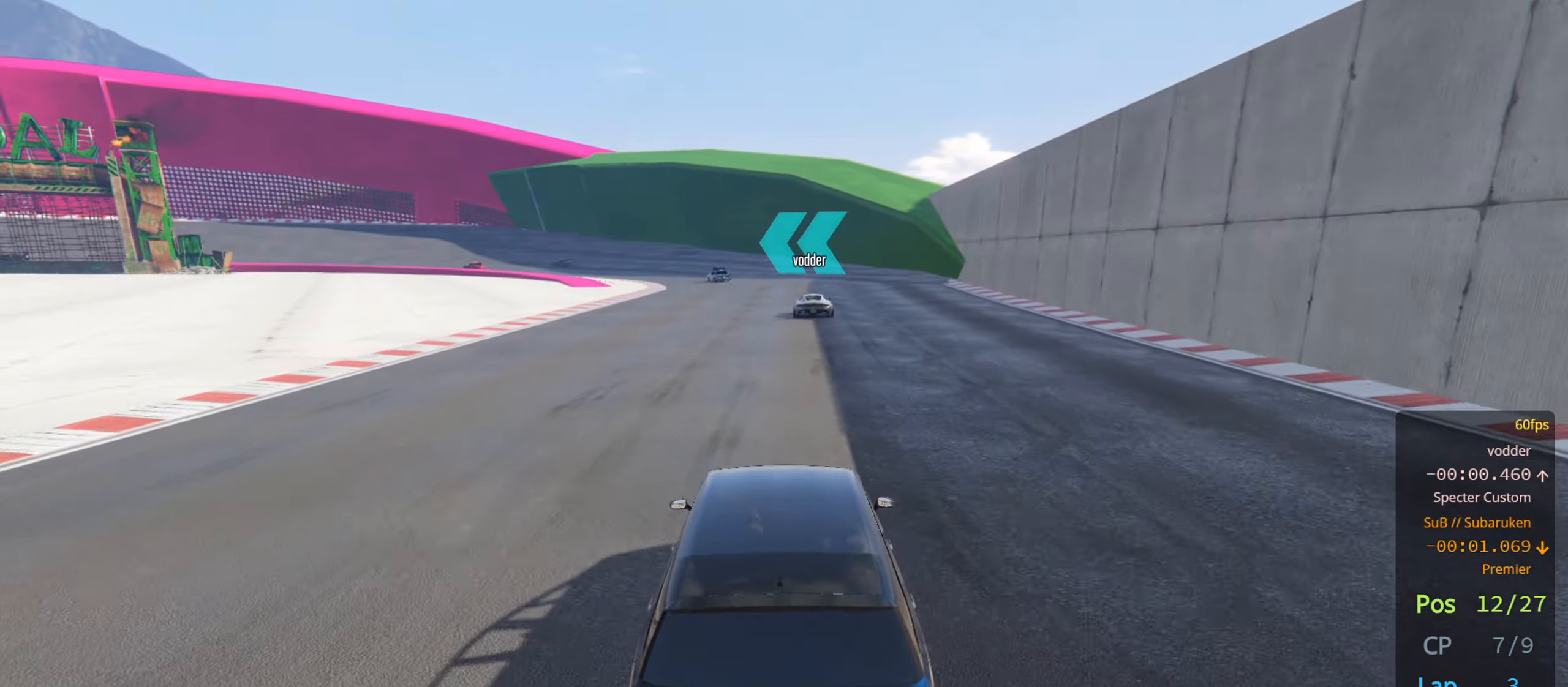
{"buttons": ["R2"], "left_stick": "center", "right_stick": "center", "events": []}
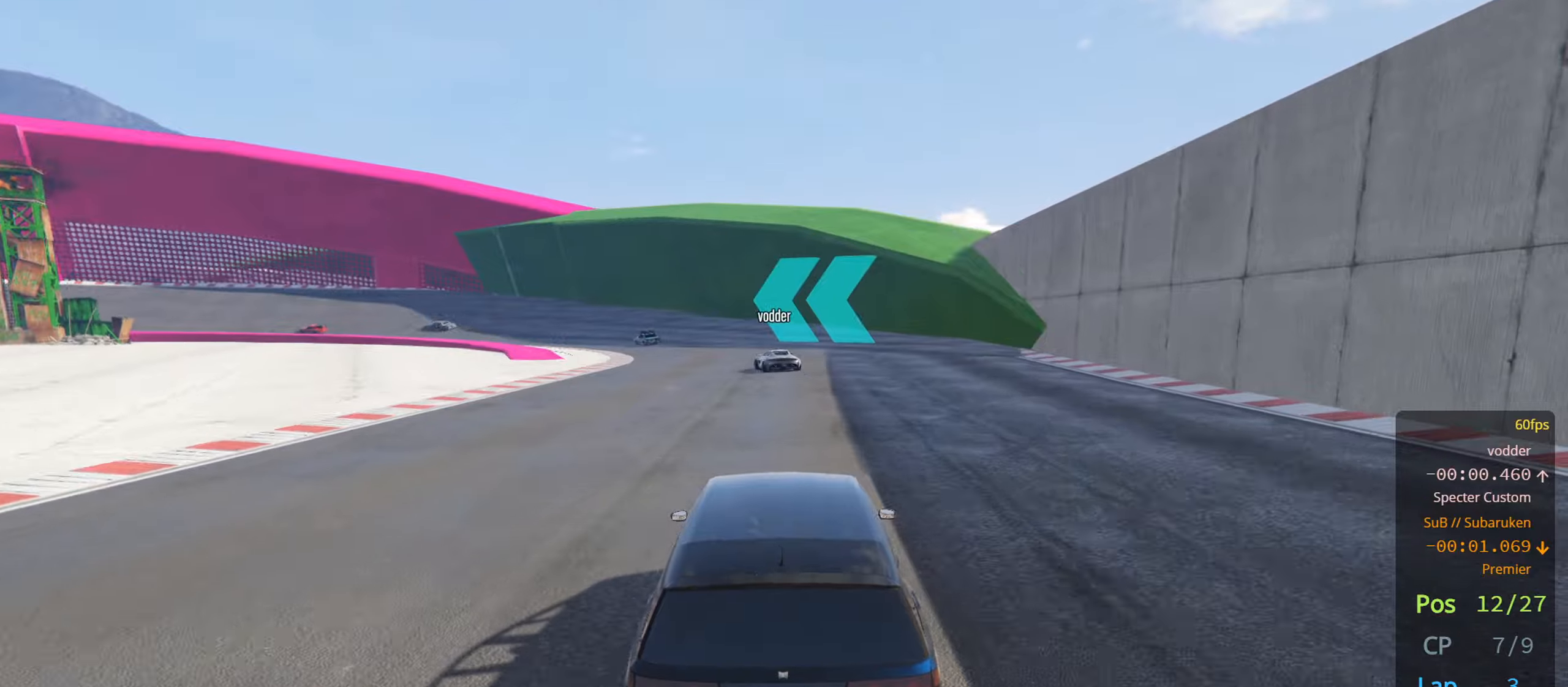
{"buttons": ["R2"], "left_stick": "left", "right_stick": "center", "events": [[383, "left_stick", "left"]]}
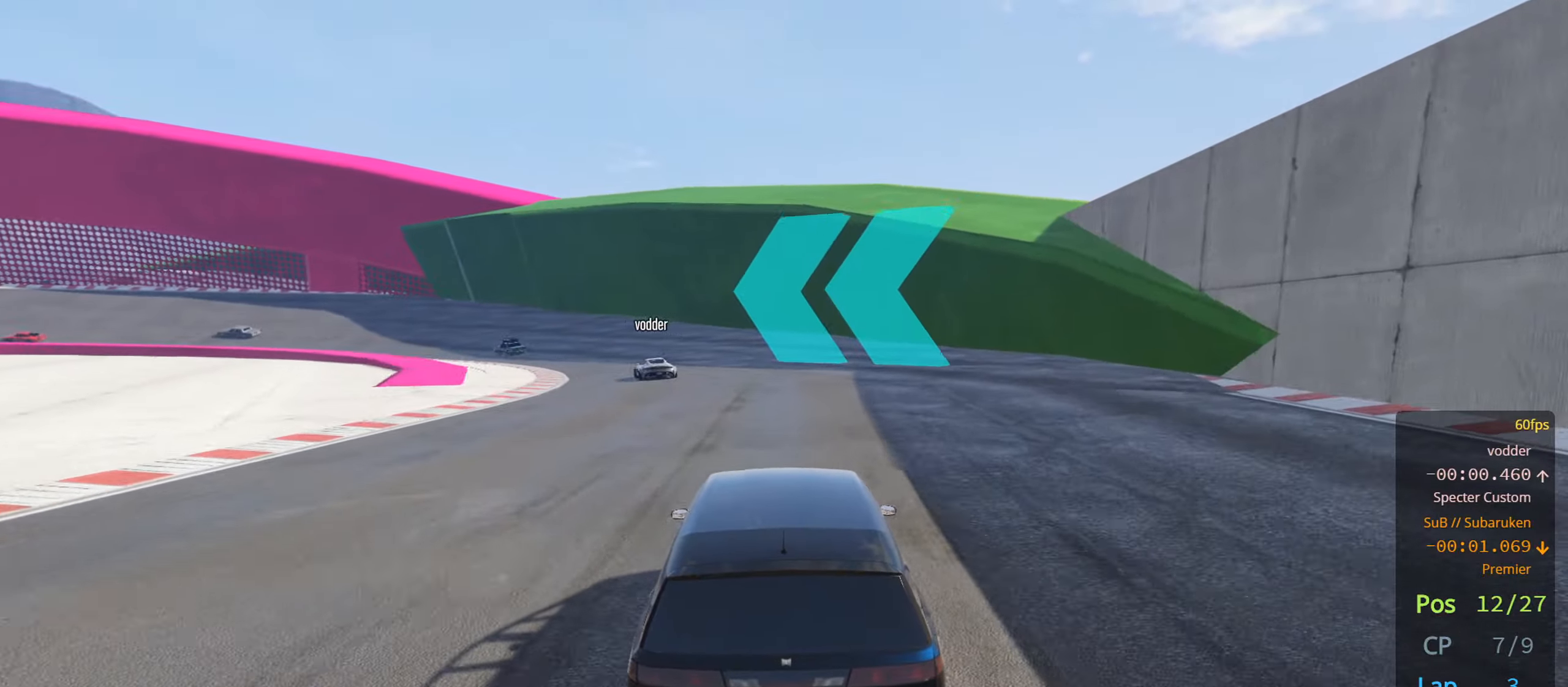
{"buttons": ["R2"], "left_stick": "left", "right_stick": "center", "events": [[66, "left_stick", "center"], [133, "left_stick", "left"], [300, "left_stick", "center"], [416, "left_stick", "left"]]}
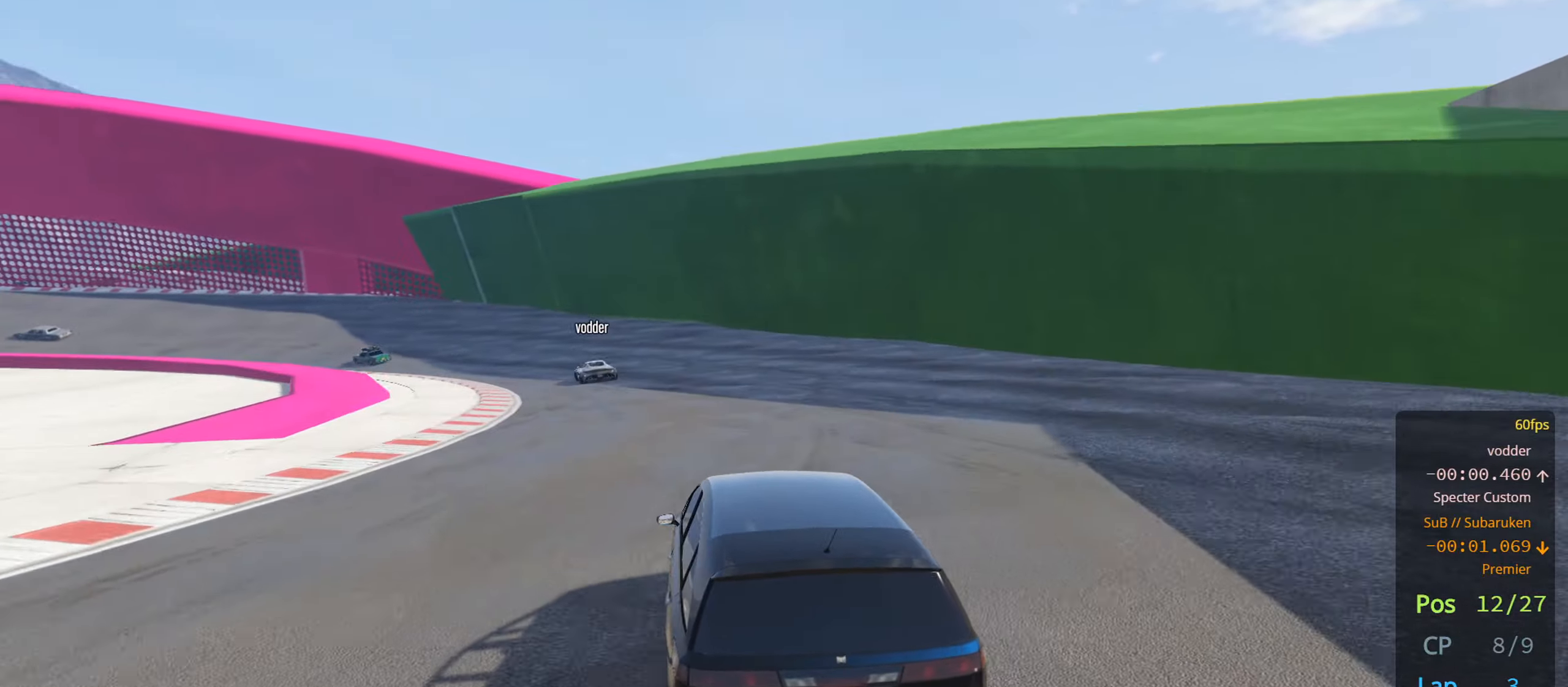
{"buttons": ["R2"], "left_stick": "left", "right_stick": "center", "events": [[316, "left_stick", "center"], [400, "left_stick", "left"]]}
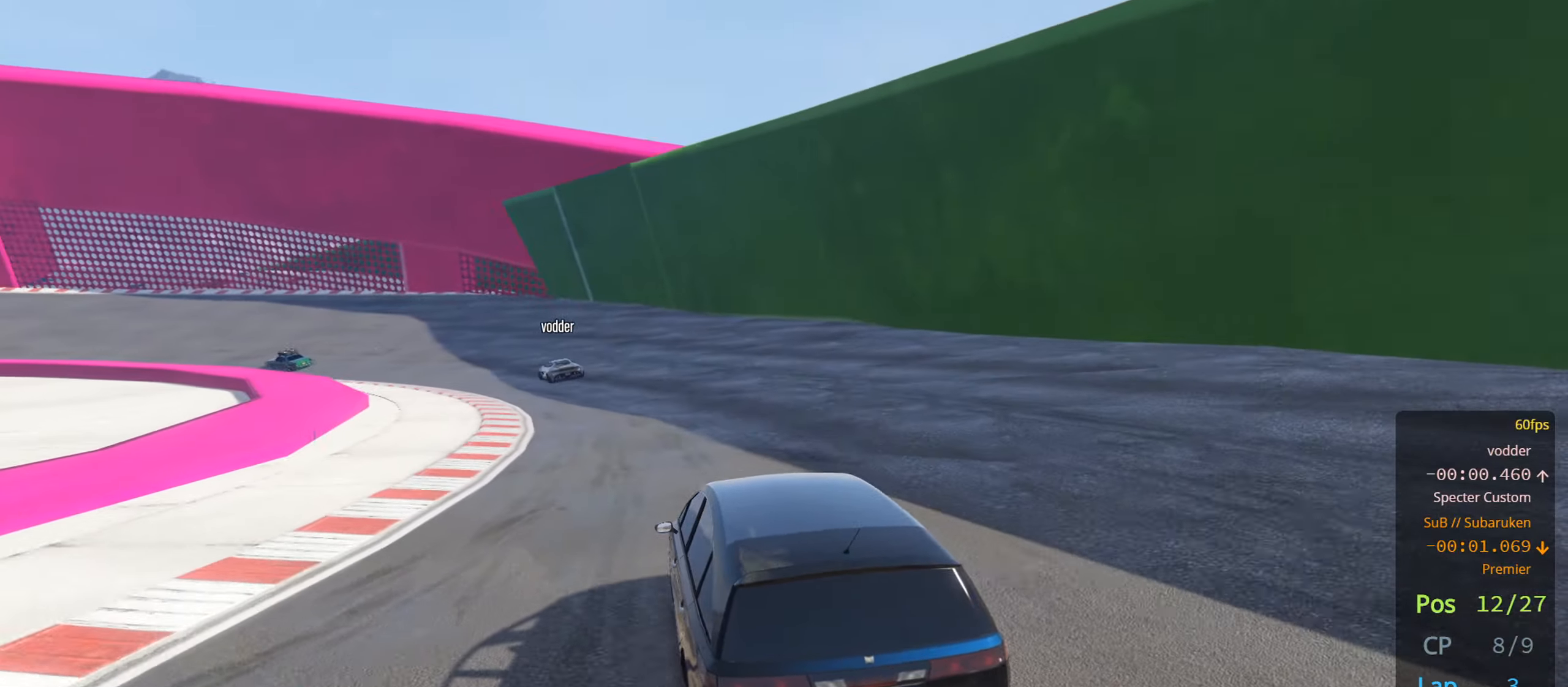
{"buttons": ["R2"], "left_stick": "left", "right_stick": "center", "events": [[100, "left_stick", "center"], [183, "left_stick", "left"], [400, "left_stick", "center"], [450, "left_stick", "left"]]}
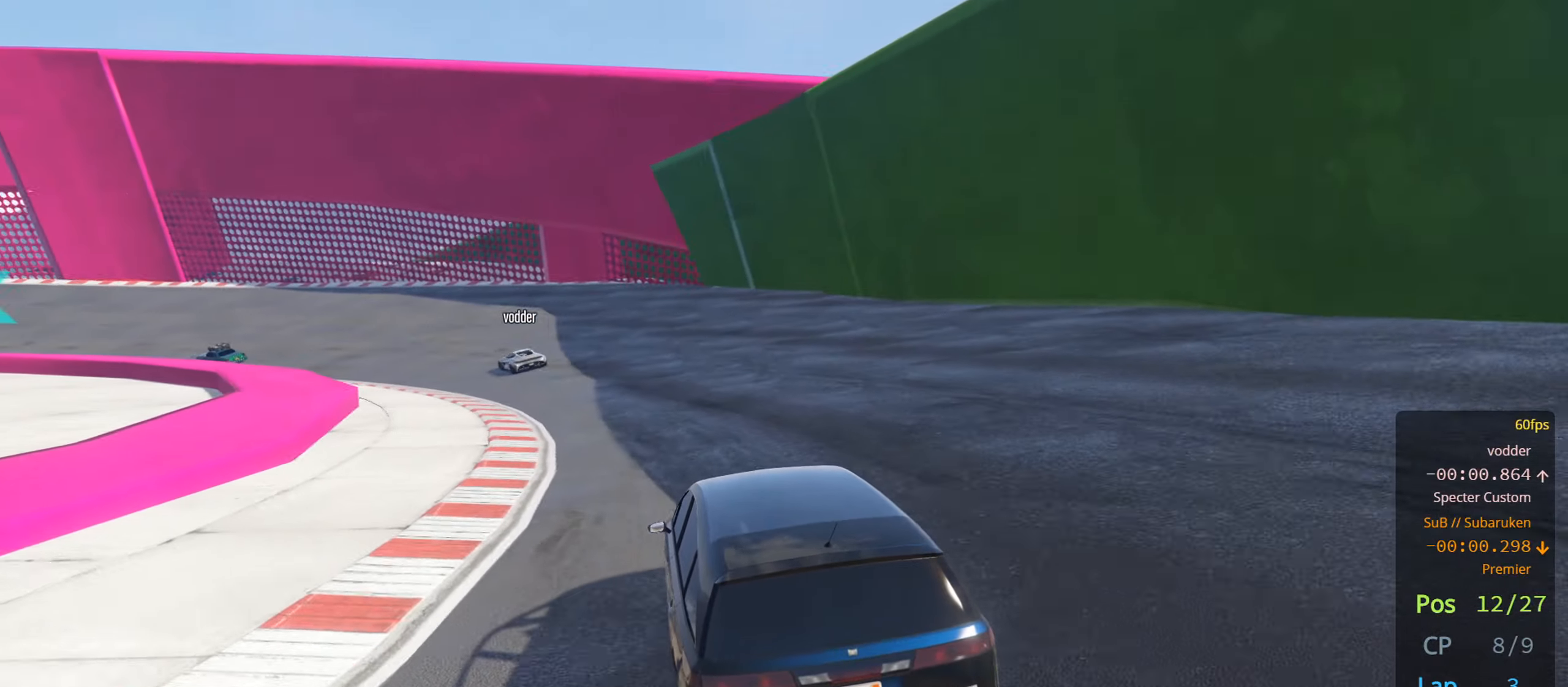
{"buttons": ["R2"], "left_stick": "left", "right_stick": "center", "events": []}